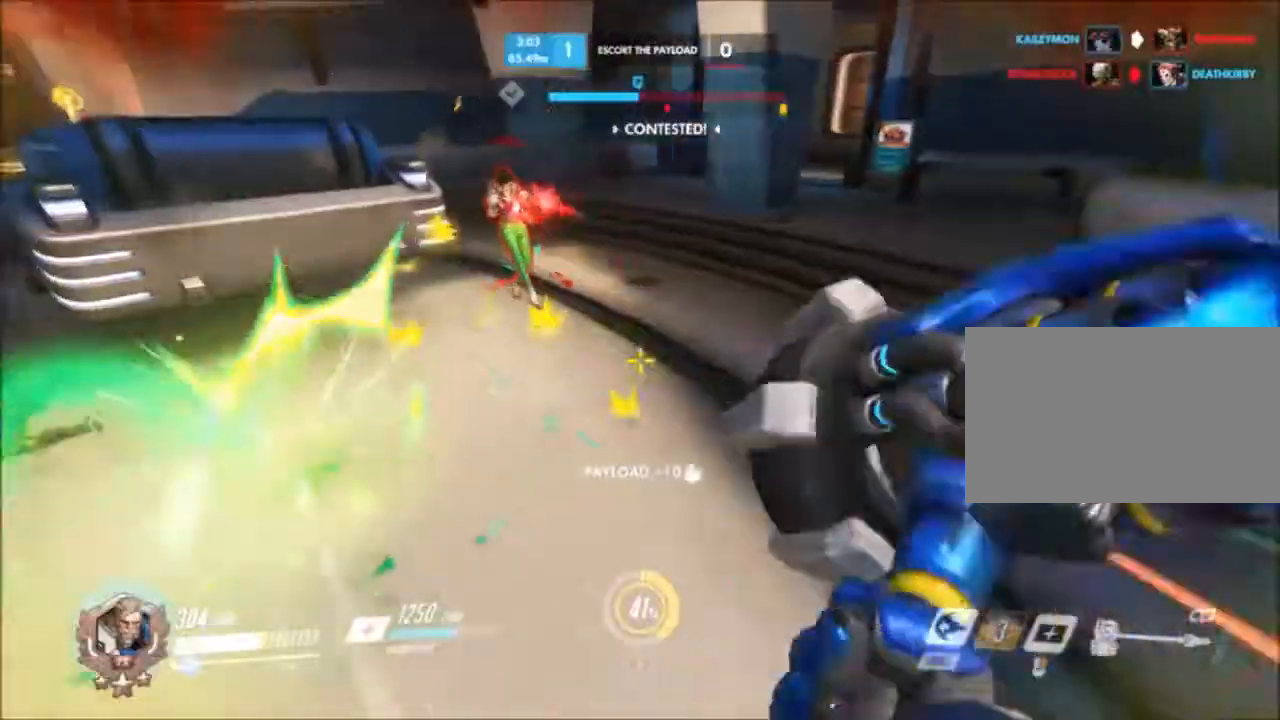
Gameplay with keyboard and mouse; each line is a JSON object with the keys and mouse buttons held at the frame after it. "events" lists presses ("down") and releases ("up") of "1", "2", "3", "4", "5", "a", "alt", "c", "ctrl", "d", "e", "f", "g", "q", "r", "s", "shift", "space", "t", "tab", "v", "w", "x", "z", "mouse_left", "mouse_middle", "mouse_right", "mouse_mb4", "mouse_mb5", "mouse_wheel_up" and "mouse_wheel_down" between this image and that frame as [ms after this image, input, new state], when the widget could be followed in between. "mouse_left", "mouse_middle", "mouse_right", "mouse_mb4", "mouse_mb5", "mouse_wheel_up", "mouse_wheel_down" = the "left", "middle", "right", "mb4", "mb5", "wheel_up", "wheel_down" buttons of the "mouse" list. No other keys are recorded. Not read: mouse_move.
{"keys": ["w"], "mouse": ["left"]}
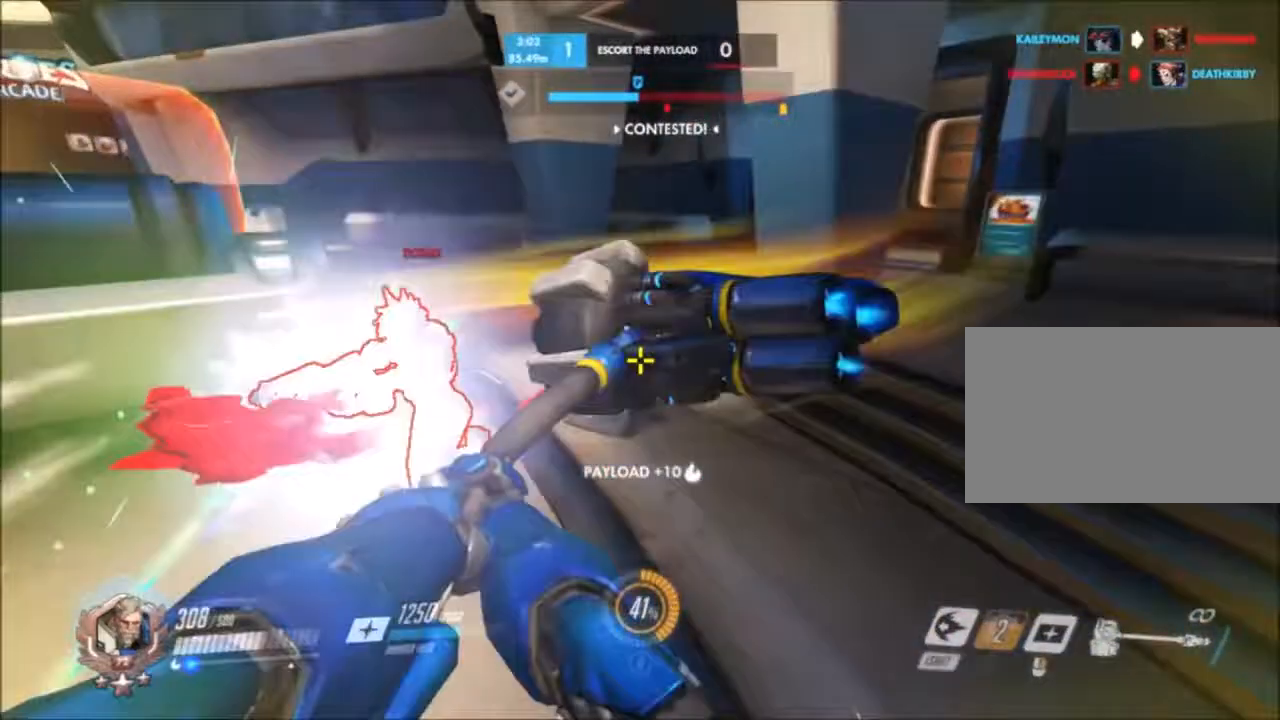
{"keys": ["a", "w"], "mouse": ["left"], "events": [[17, "d", "down"], [233, "a", "down"], [233, "d", "up"]]}
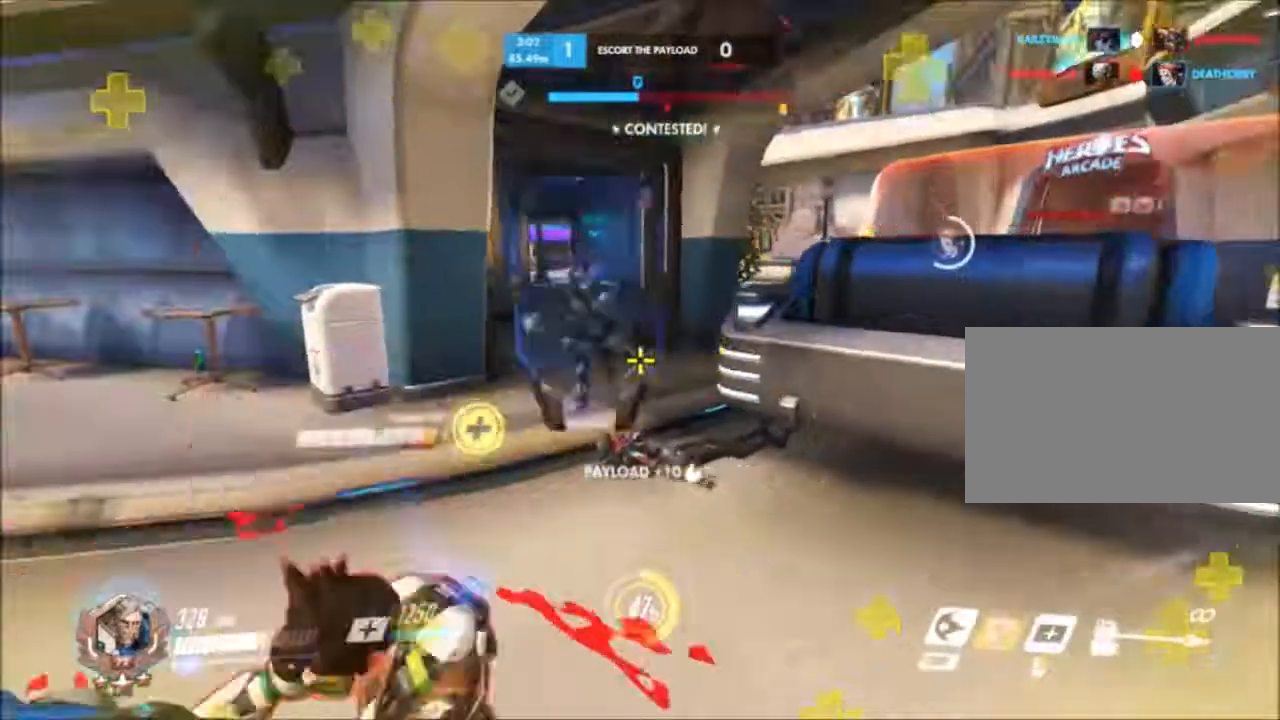
{"keys": ["a"], "mouse": ["left"], "events": [[150, "w", "up"]]}
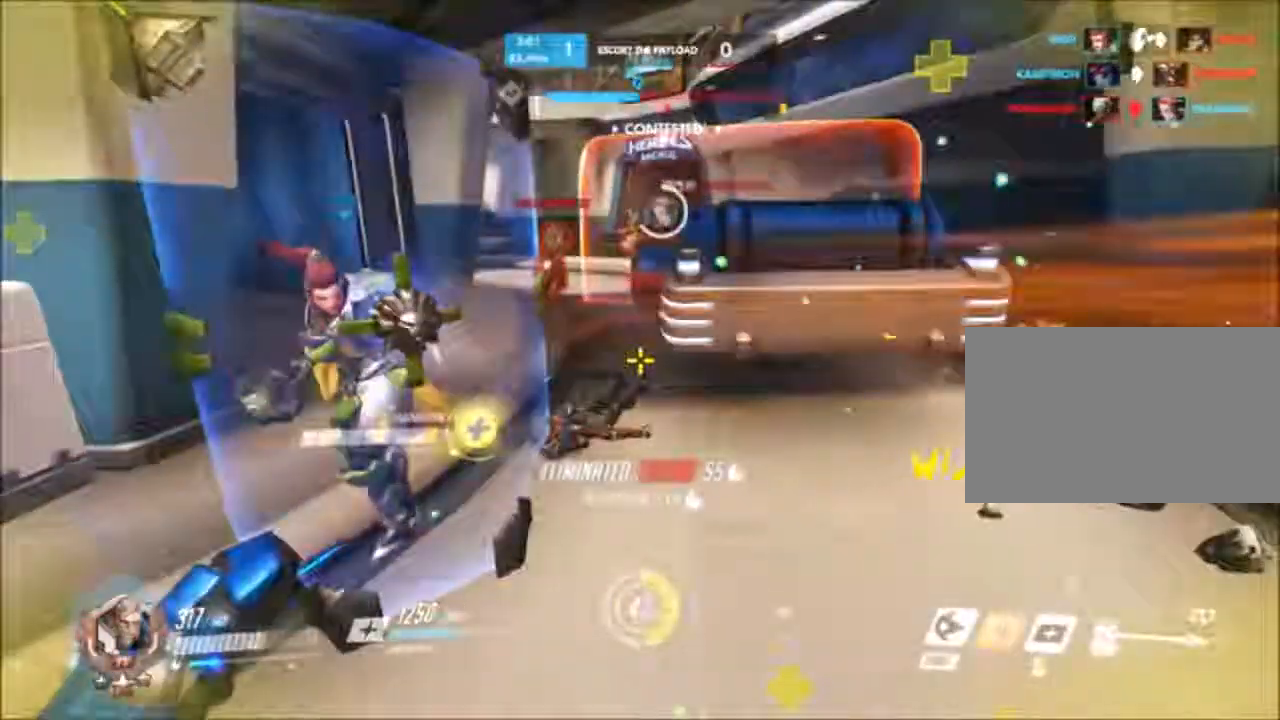
{"keys": ["a", "s"], "mouse": ["right"], "events": [[117, "w", "down"], [333, "mouse_left", "up"], [333, "w", "up"], [433, "mouse_right", "down"], [467, "s", "down"]]}
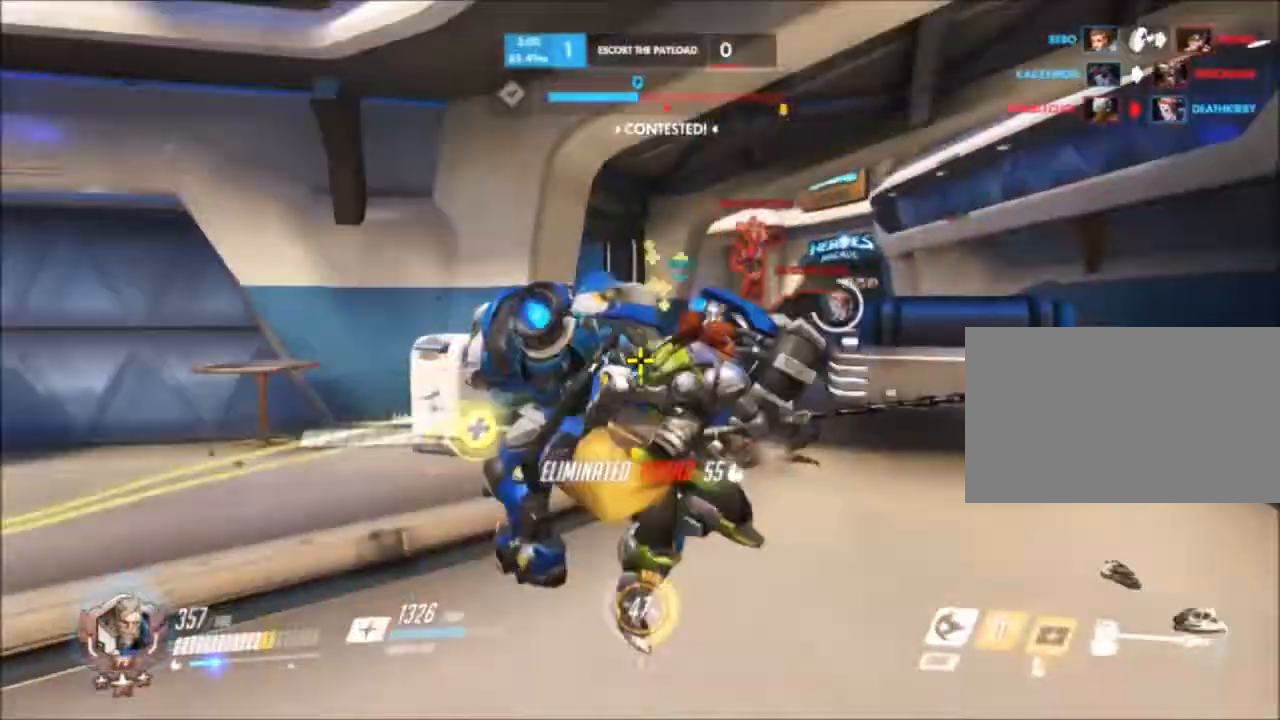
{"keys": ["d"], "mouse": ["right"]}
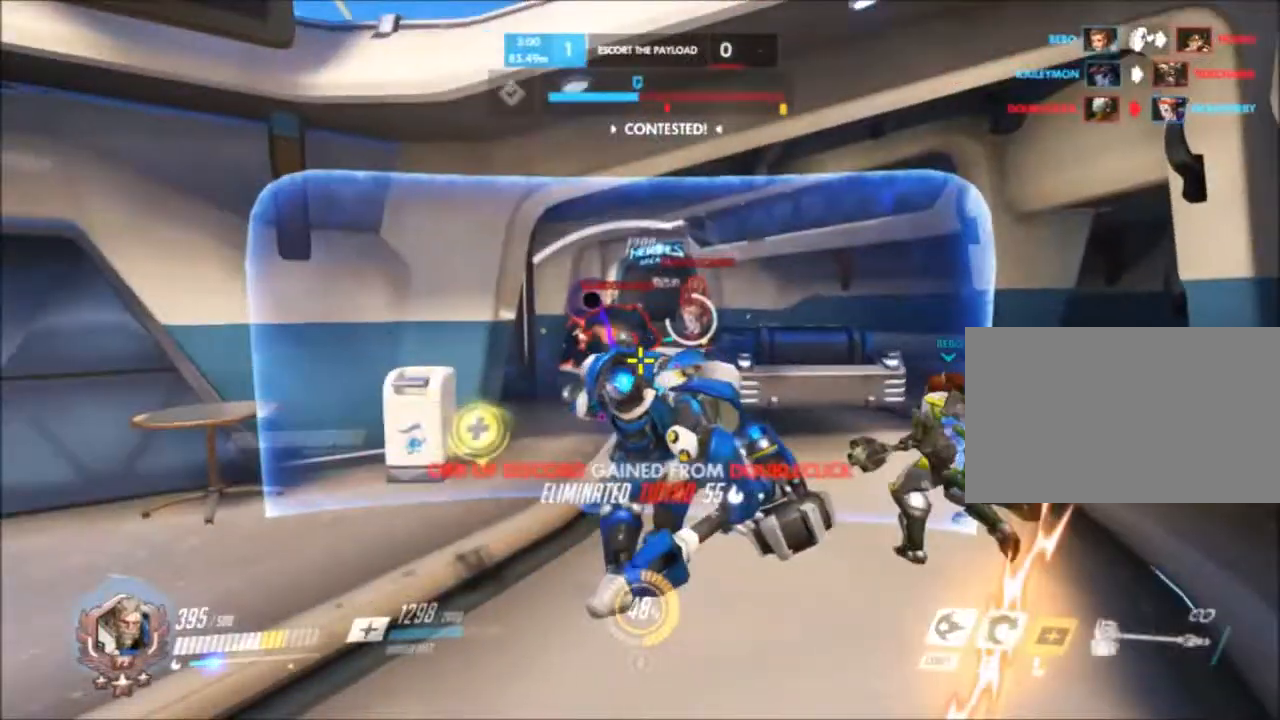
{"keys": ["s"], "mouse": ["right"]}